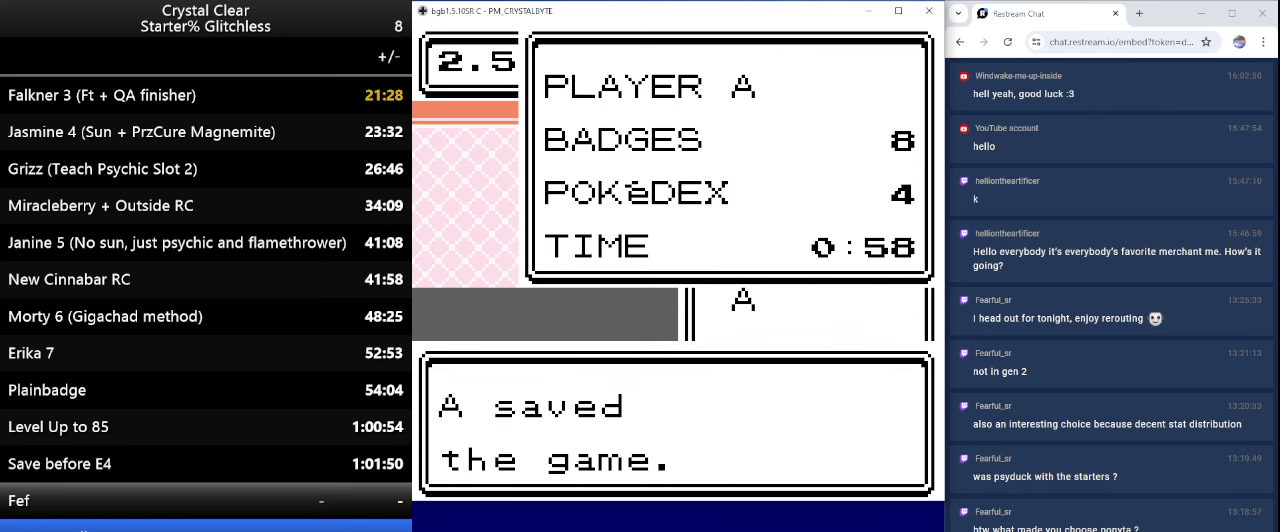
Gameplay with keyboard; each line is a JSON object with the keys held at the frame after it. "events" lists presses ("down") and releases ("up") of "0", "a", "b", "down", "left", "minus", "page_down", "page_up", "right", "sel", "sta" and "up" between this image and that frame as [ms after this image, input, new state], when the widget could be followed in between. No other keys are recorded. Mouse input is not recorded. Key names are as the overlay labels them; some are game actions (e.g. jump) rather than physical keys.
{"keys": ["b"], "events": [[300, "b", "down"], [400, "b", "up"], [500, "b", "down"]]}
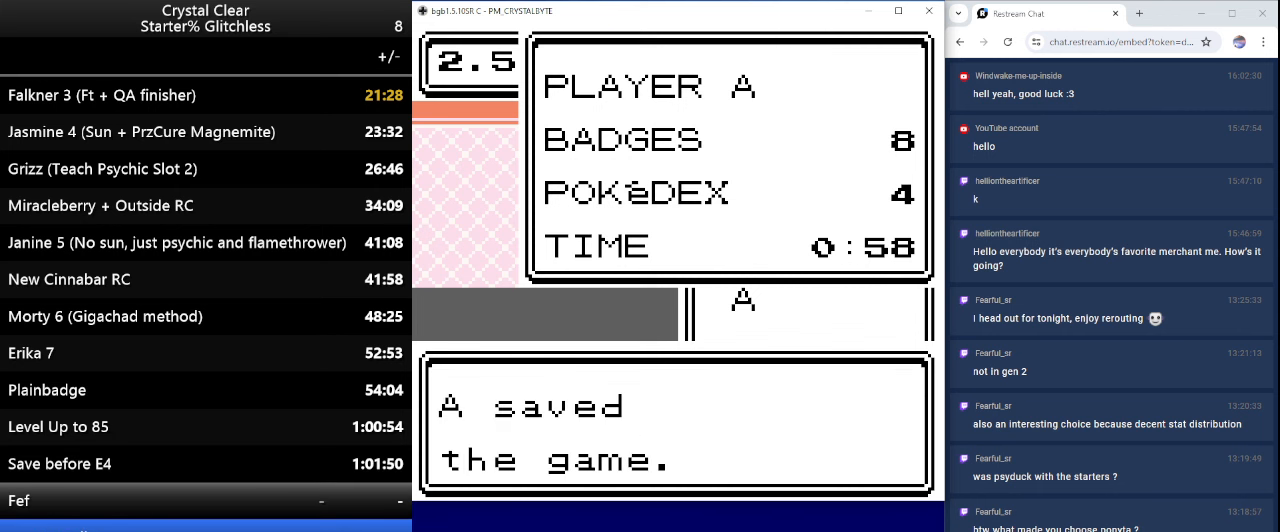
{"keys": ["left"], "events": [[100, "b", "up"], [133, "b", "down"], [233, "b", "up"], [333, "b", "down"], [366, "b", "up"], [466, "left", "down"]]}
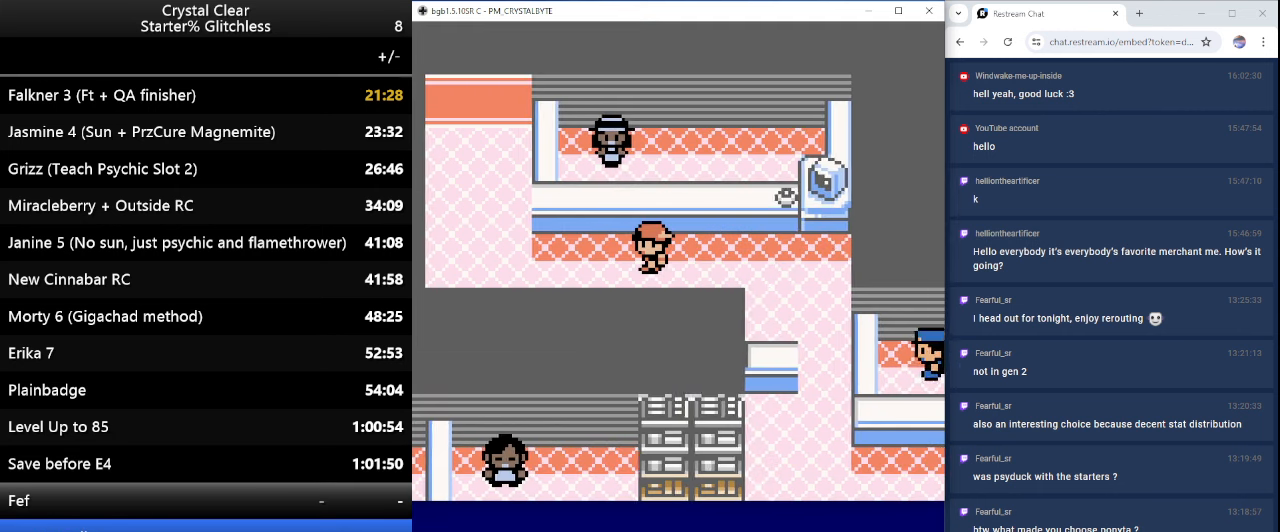
{"keys": [], "events": [[333, "left", "up"]]}
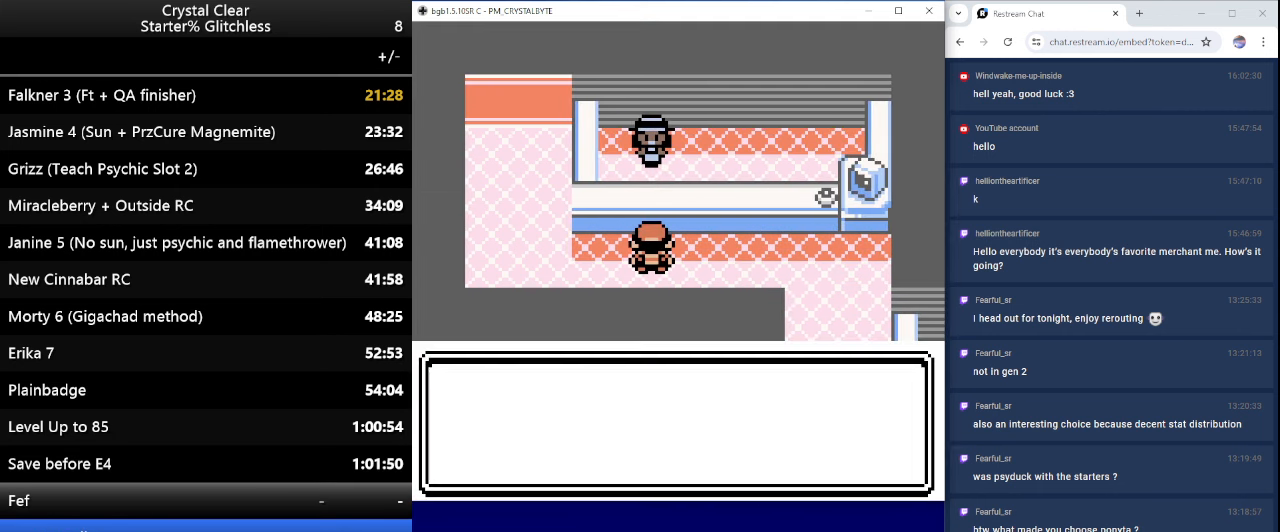
{"keys": [], "events": [[66, "a", "down"], [166, "a", "up"], [266, "a", "down"], [366, "a", "up"], [400, "a", "down"], [500, "a", "up"]]}
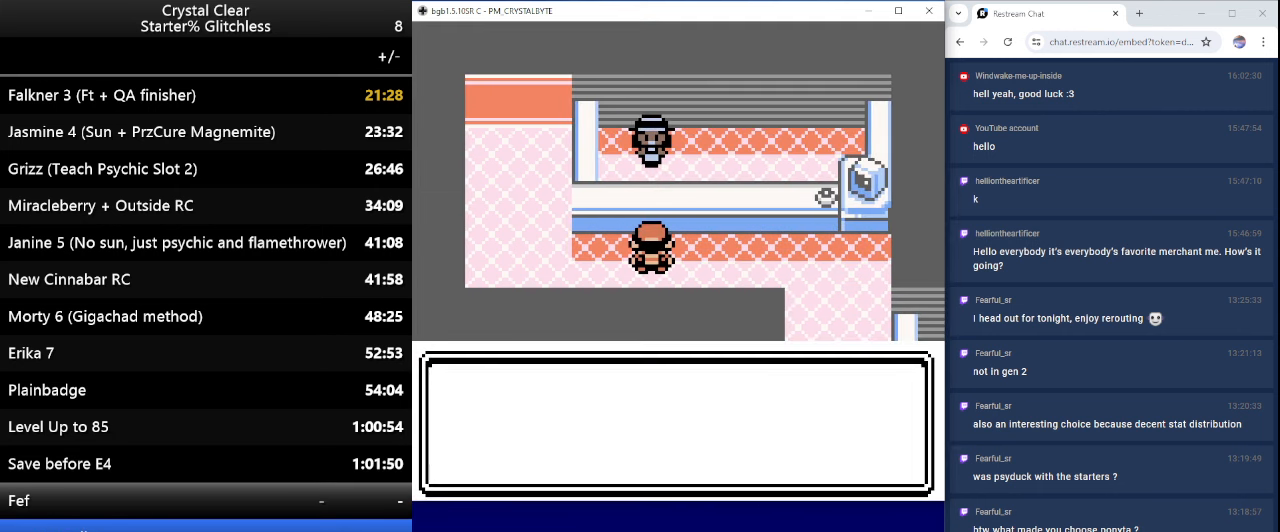
{"keys": [], "events": [[100, "a", "down"], [200, "a", "up"], [233, "a", "down"], [333, "a", "up"], [433, "a", "down"], [466, "a", "up"]]}
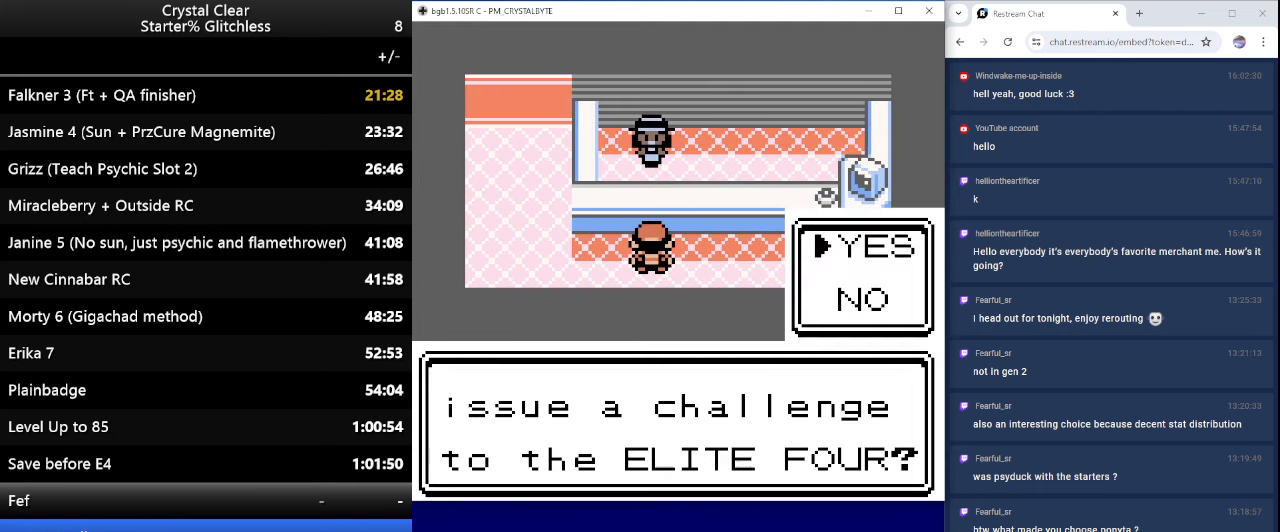
{"keys": [], "events": [[66, "a", "down"], [167, "a", "up"], [334, "a", "down"], [434, "a", "up"]]}
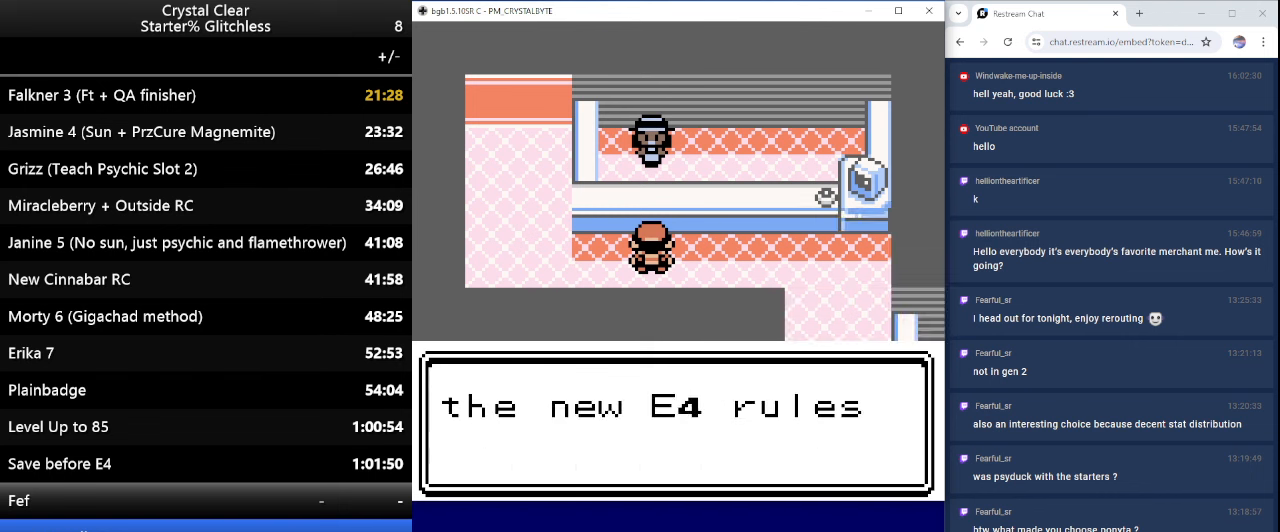
{"keys": [], "events": [[34, "a", "down"], [67, "a", "up"], [167, "a", "down"], [267, "a", "up"], [367, "a", "down"], [467, "a", "up"]]}
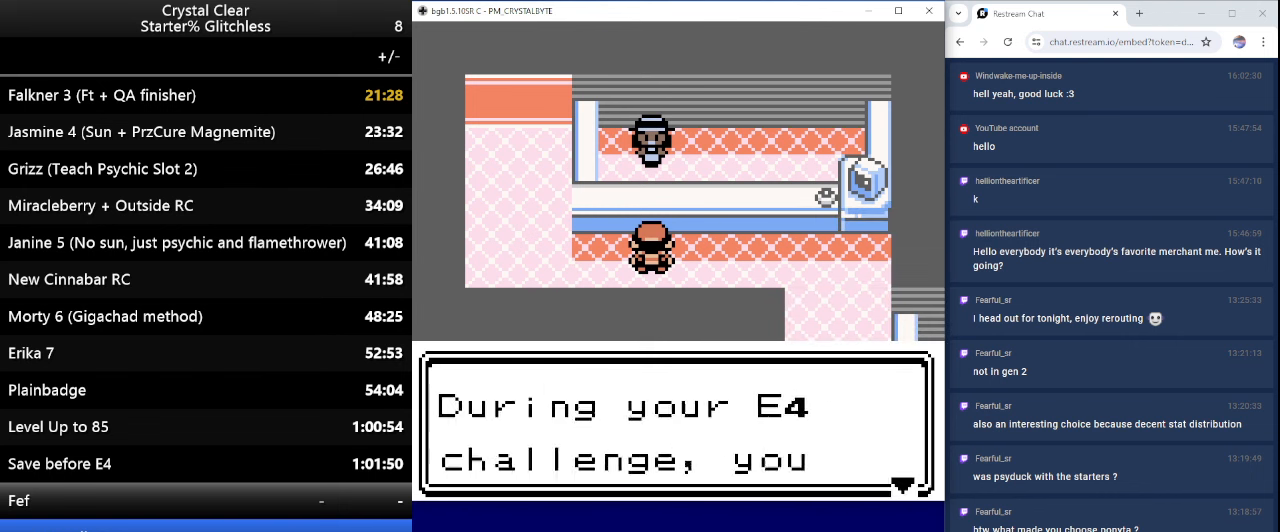
{"keys": ["a"], "events": [[100, "a", "down"], [200, "a", "up"], [267, "a", "down"], [367, "a", "up"], [467, "a", "down"]]}
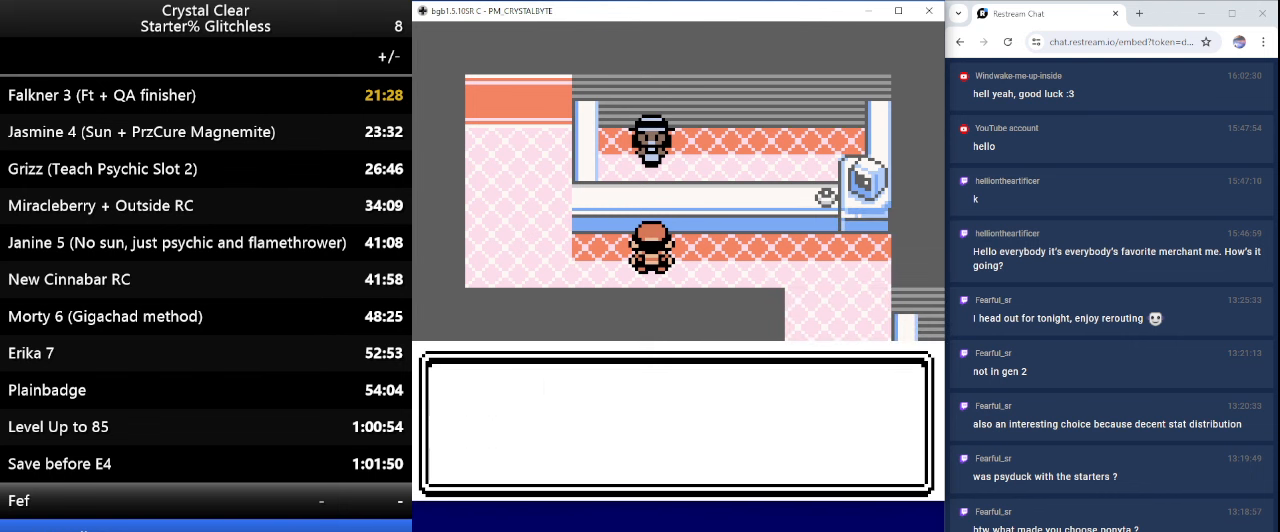
{"keys": [], "events": [[100, "a", "up"], [167, "a", "down"], [300, "a", "up"], [400, "a", "down"], [500, "a", "up"]]}
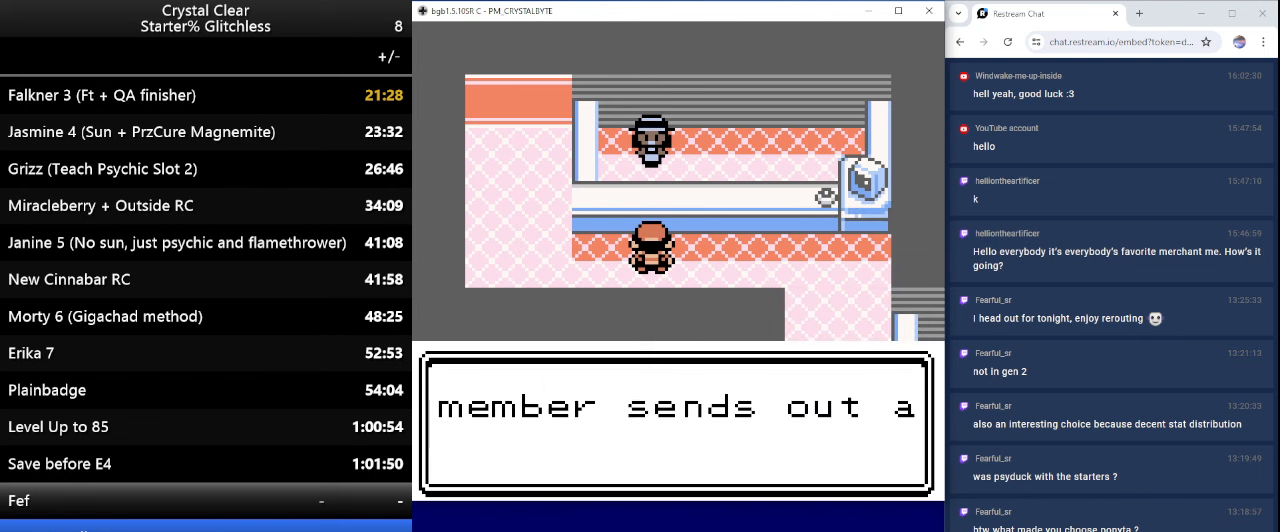
{"keys": [], "events": [[67, "a", "down"], [167, "a", "up"], [234, "a", "down"], [300, "a", "up"], [400, "a", "down"], [500, "a", "up"]]}
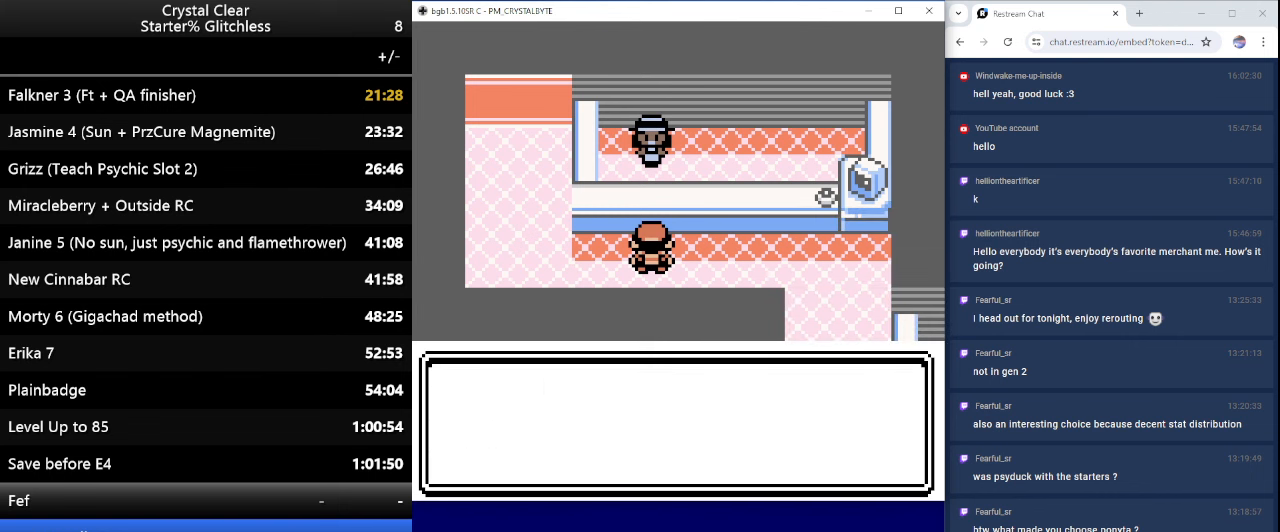
{"keys": [], "events": [[134, "a", "down"], [234, "a", "up"], [334, "a", "down"], [434, "a", "up"]]}
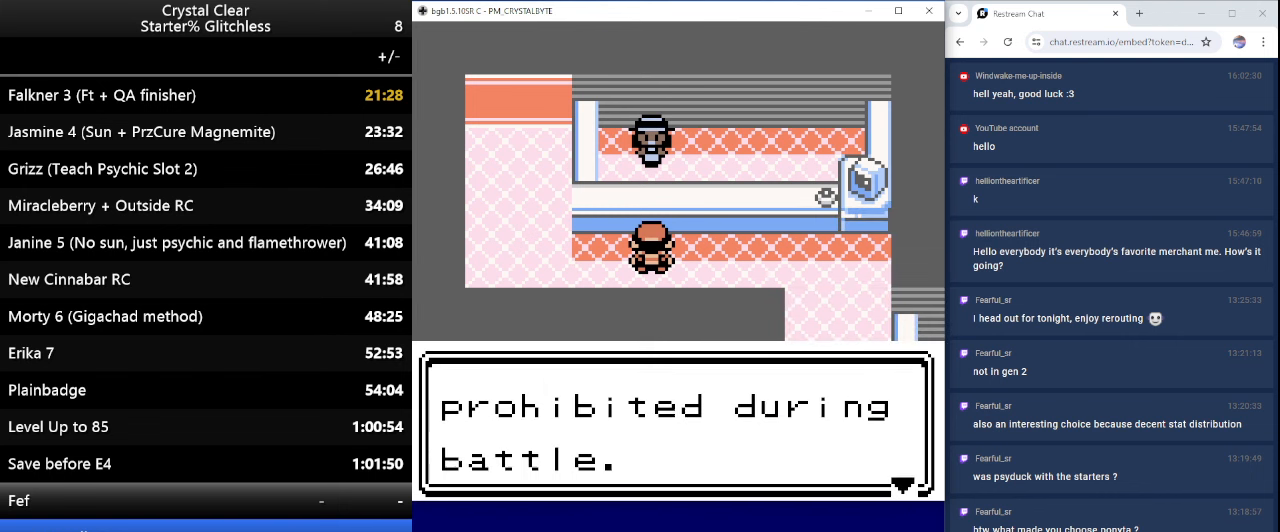
{"keys": ["a"], "events": [[67, "a", "down"], [167, "a", "up"], [234, "a", "down"], [334, "a", "up"], [434, "a", "down"]]}
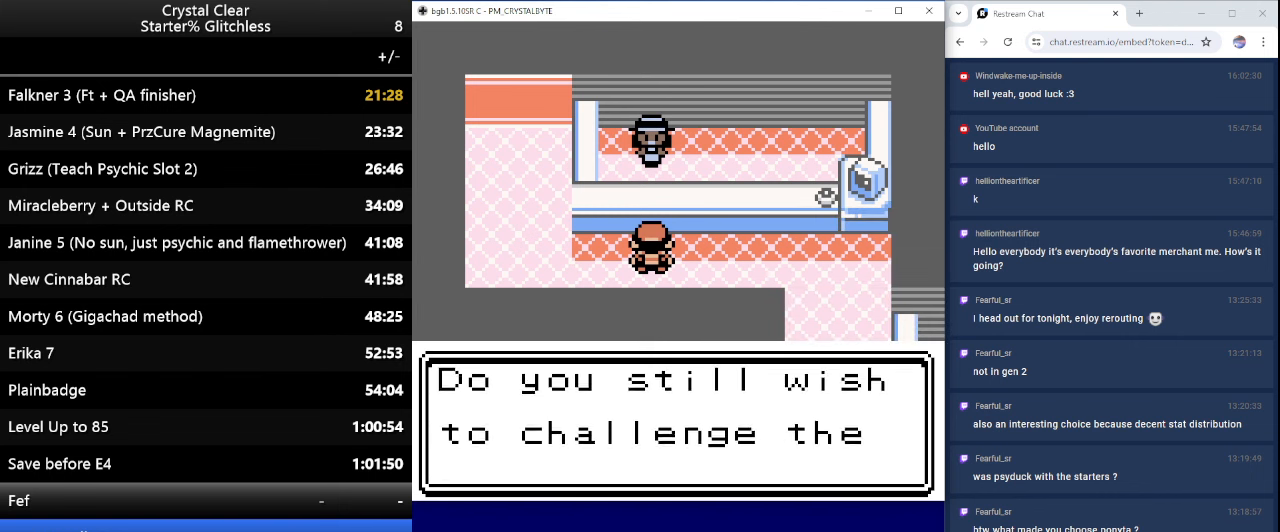
{"keys": ["a"], "events": [[34, "a", "up"], [67, "a", "down"], [167, "a", "up"], [267, "a", "down"], [367, "a", "up"], [500, "a", "down"]]}
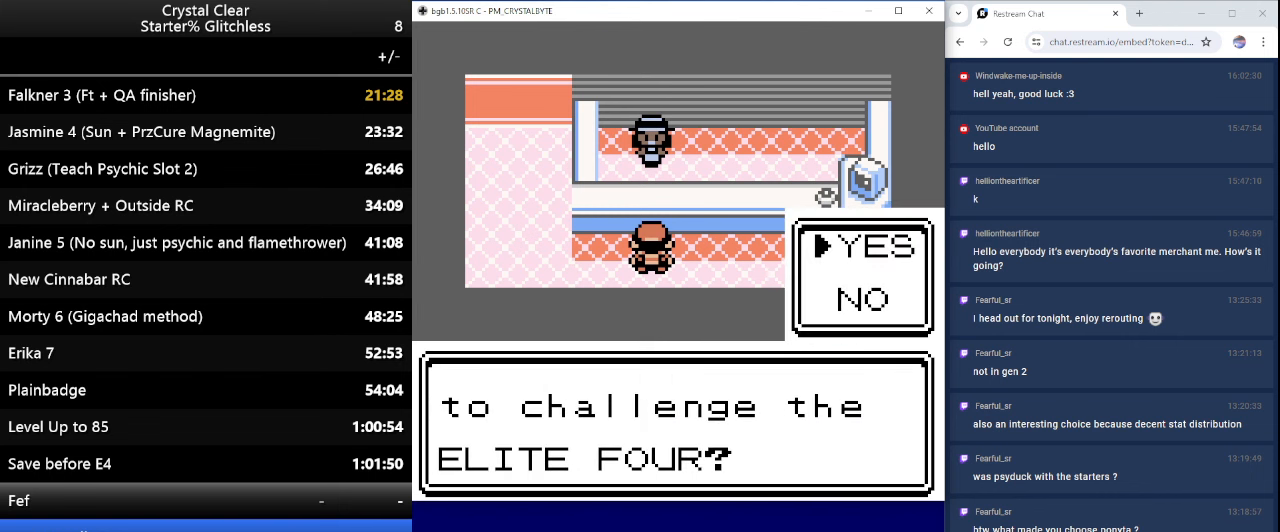
{"keys": [], "events": [[100, "a", "up"], [200, "a", "down"], [300, "a", "up"], [367, "a", "down"], [467, "a", "up"]]}
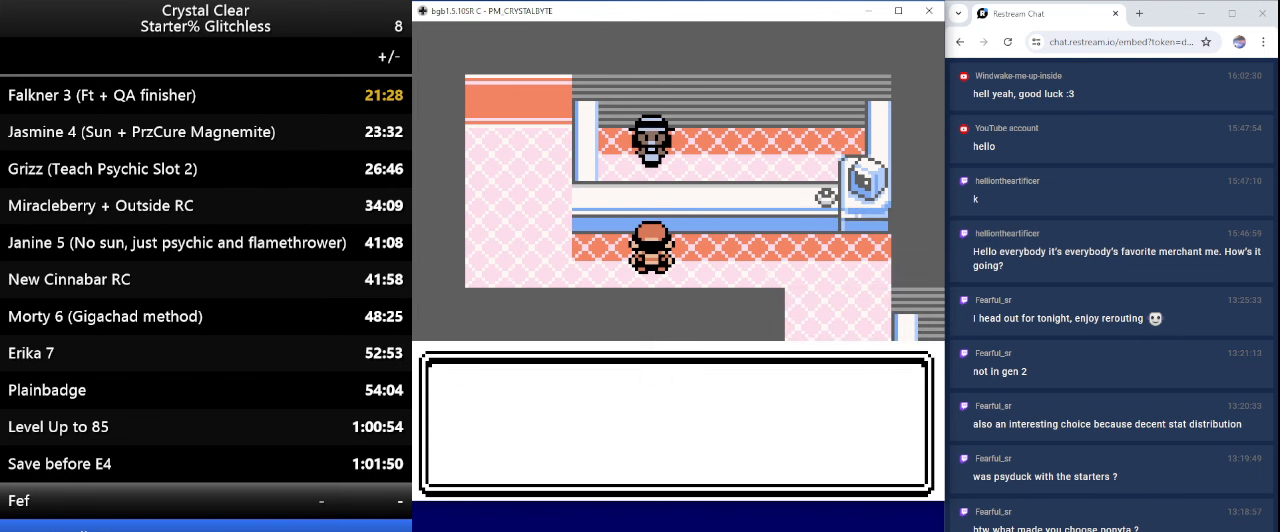
{"keys": [], "events": [[34, "a", "down"], [100, "a", "up"], [200, "a", "down"], [300, "a", "up"], [400, "a", "down"], [500, "a", "up"]]}
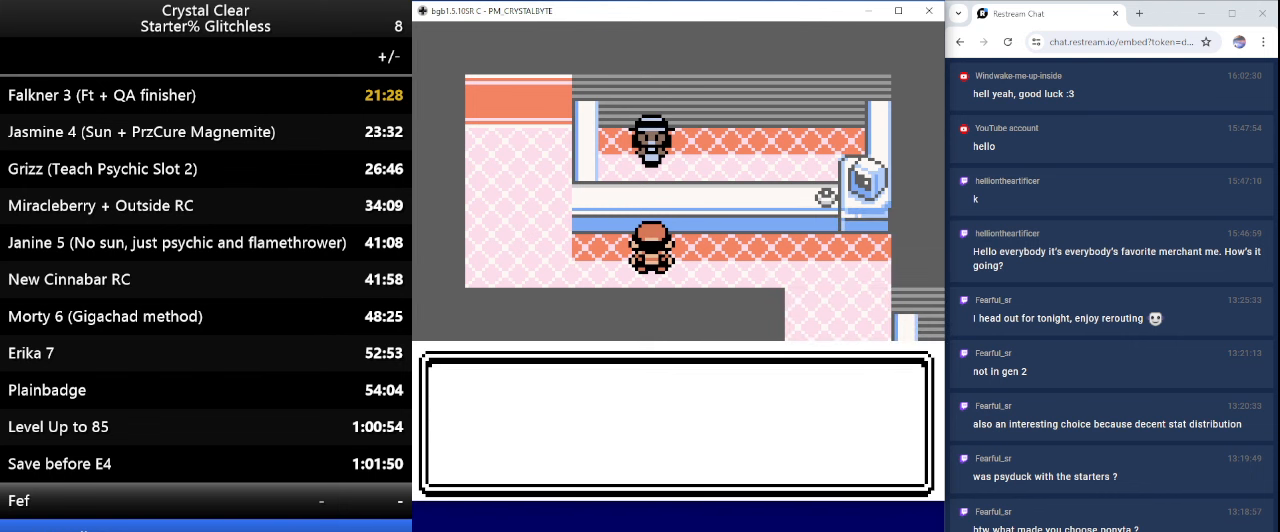
{"keys": [], "events": [[100, "a", "down"], [134, "a", "up"], [200, "a", "down"], [300, "a", "up"], [400, "a", "down"], [500, "a", "up"]]}
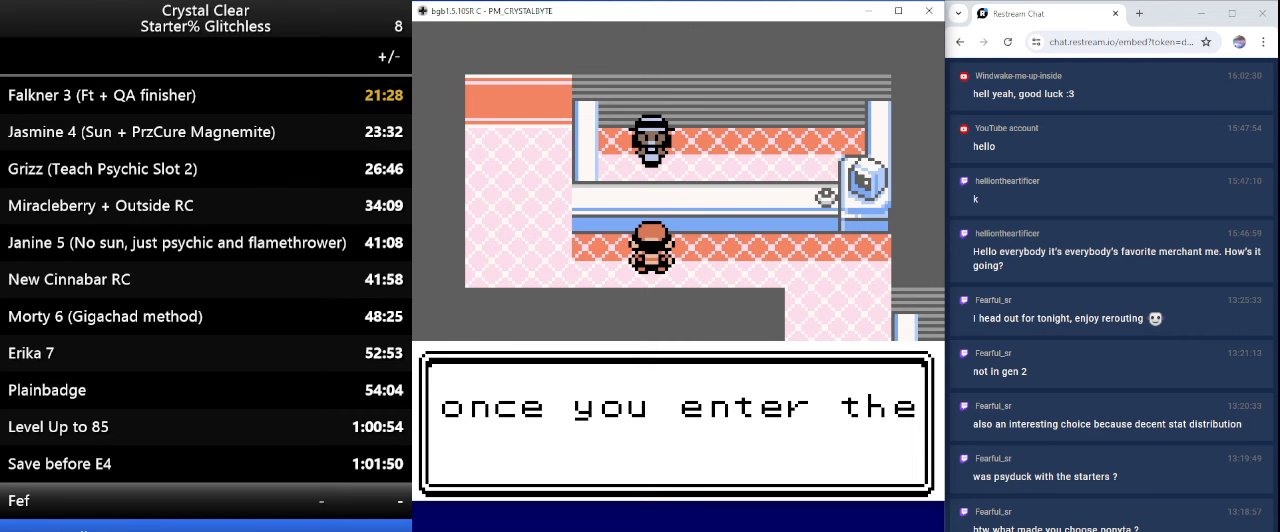
{"keys": [], "events": [[100, "a", "down"], [200, "a", "up"], [233, "a", "down"], [333, "a", "up"], [433, "a", "down"], [500, "a", "up"]]}
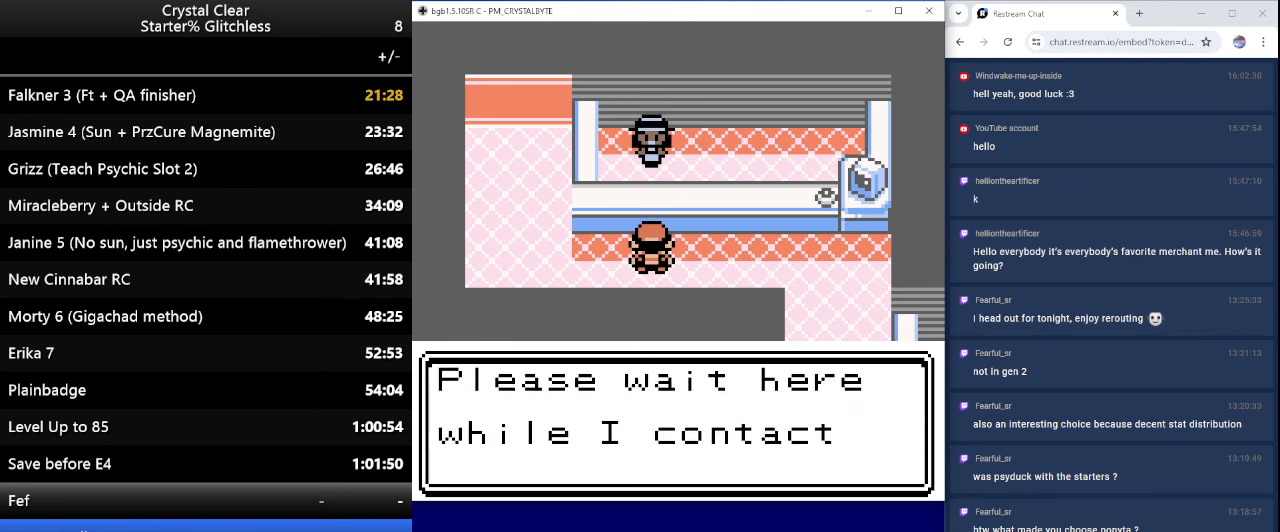
{"keys": [], "events": [[100, "a", "down"], [167, "a", "up"], [233, "a", "down"], [300, "a", "up"], [400, "a", "down"], [500, "a", "up"]]}
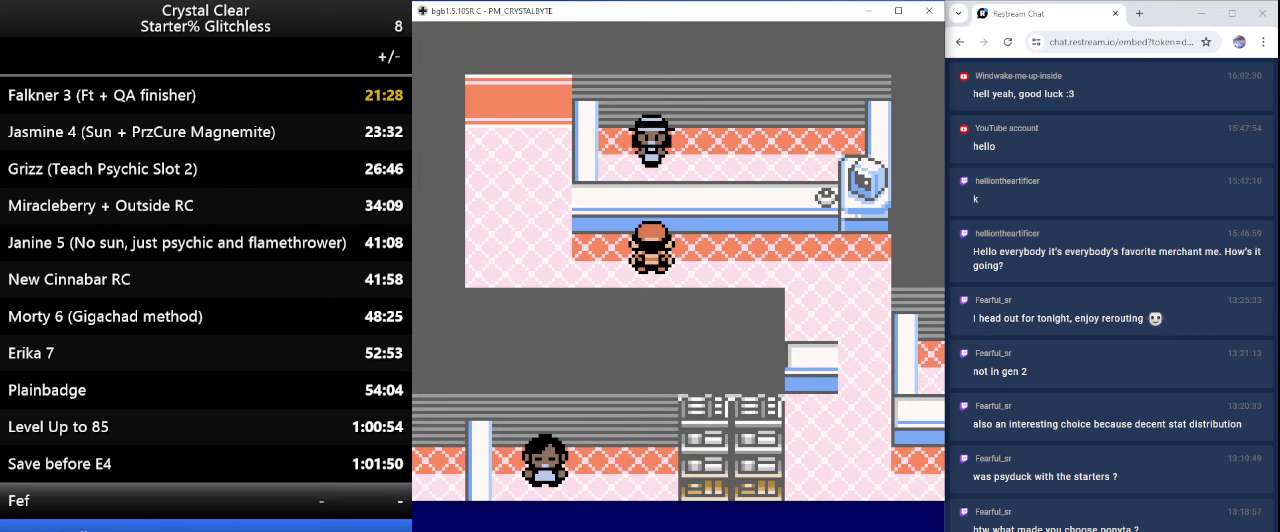
{"keys": [], "events": [[33, "a", "down"], [133, "a", "up"], [167, "a", "down"], [267, "a", "up"]]}
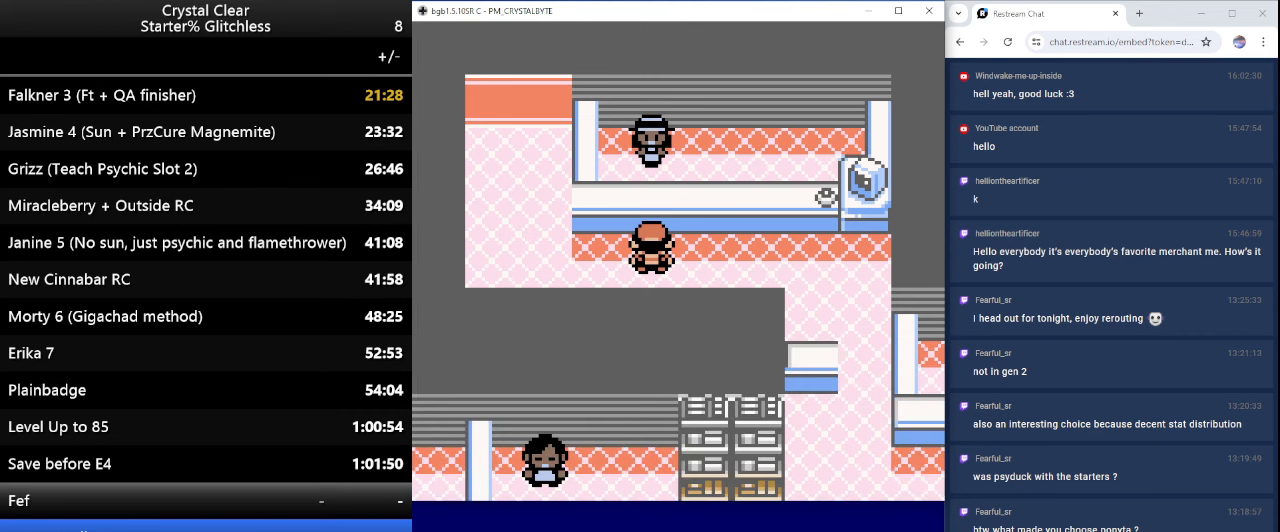
{"keys": [], "events": []}
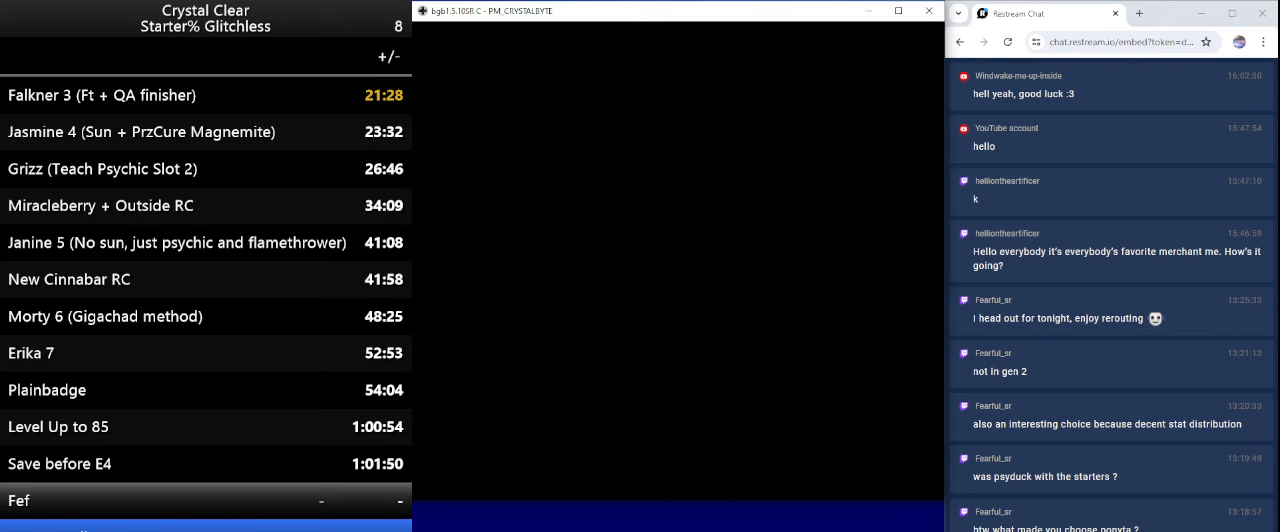
{"keys": [], "events": []}
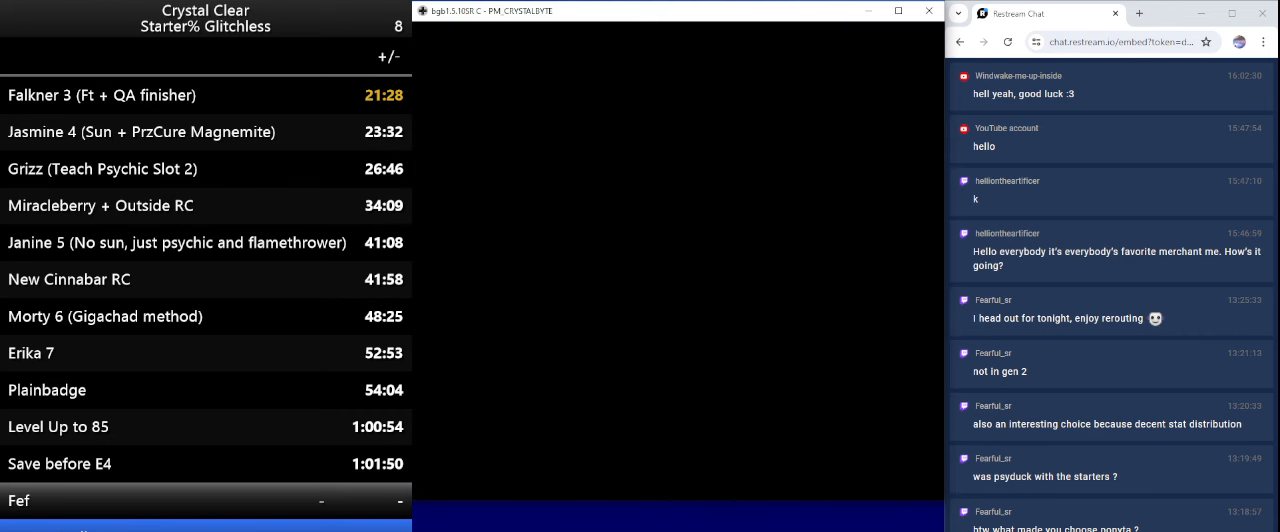
{"keys": [], "events": []}
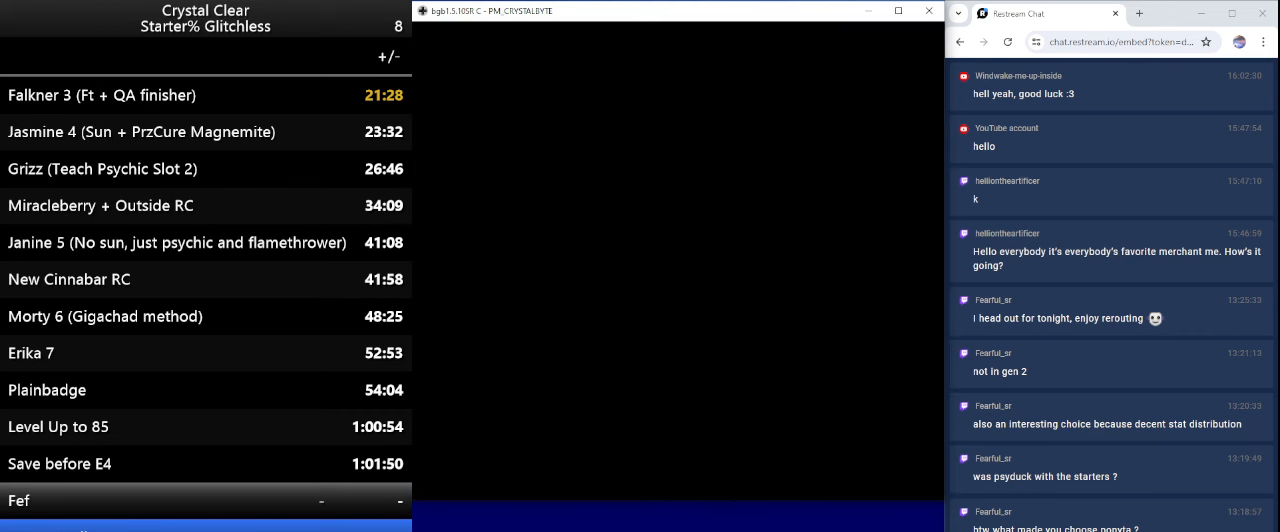
{"keys": [], "events": []}
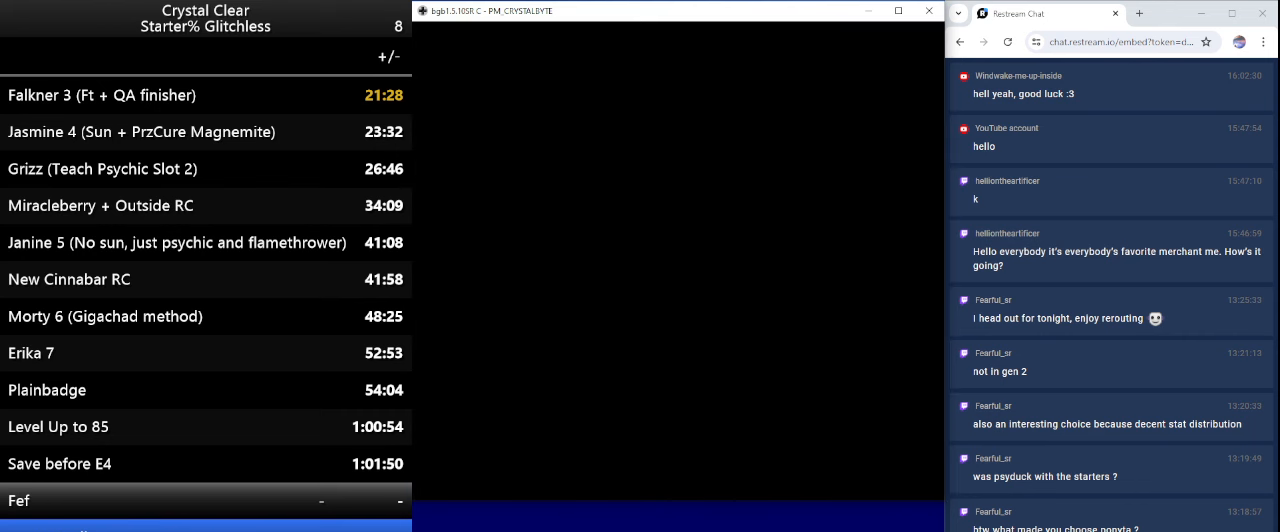
{"keys": [], "events": []}
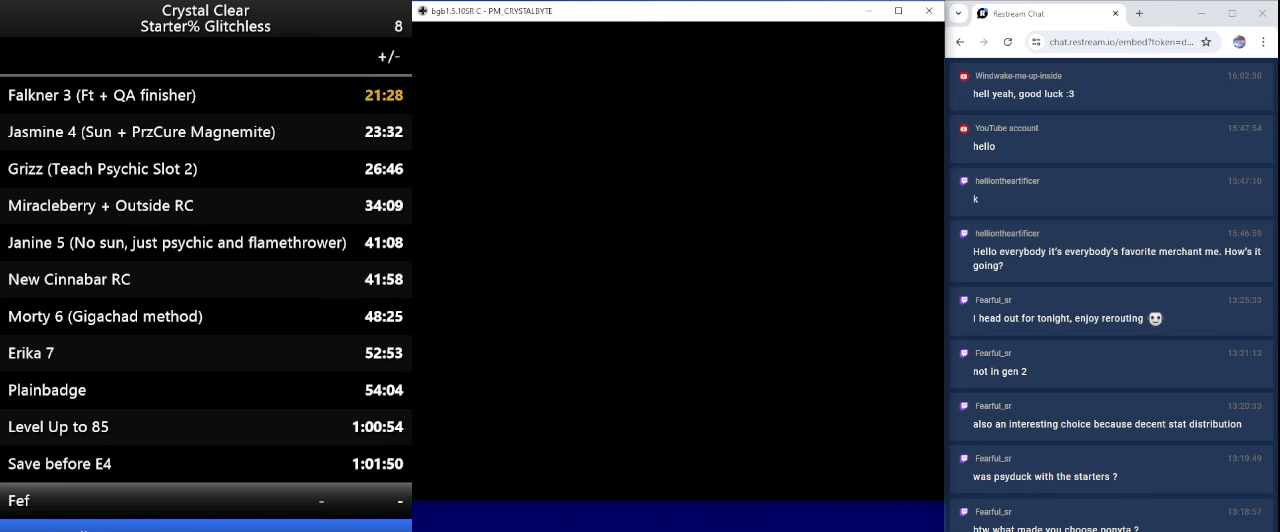
{"keys": [], "events": []}
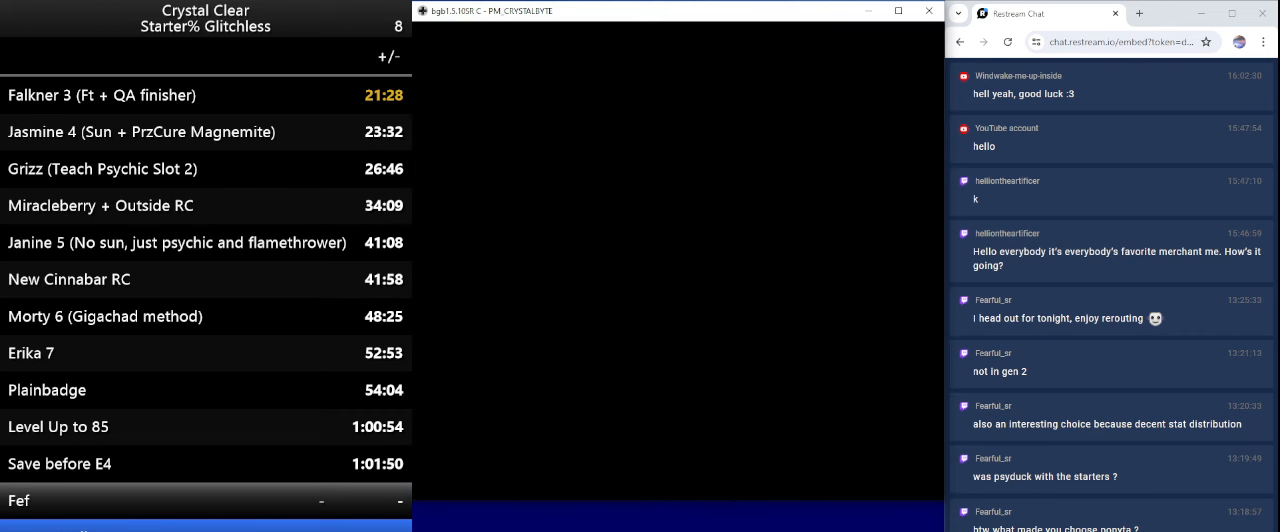
{"keys": ["a"], "events": [[267, "a", "down"], [433, "a", "up"], [500, "a", "down"]]}
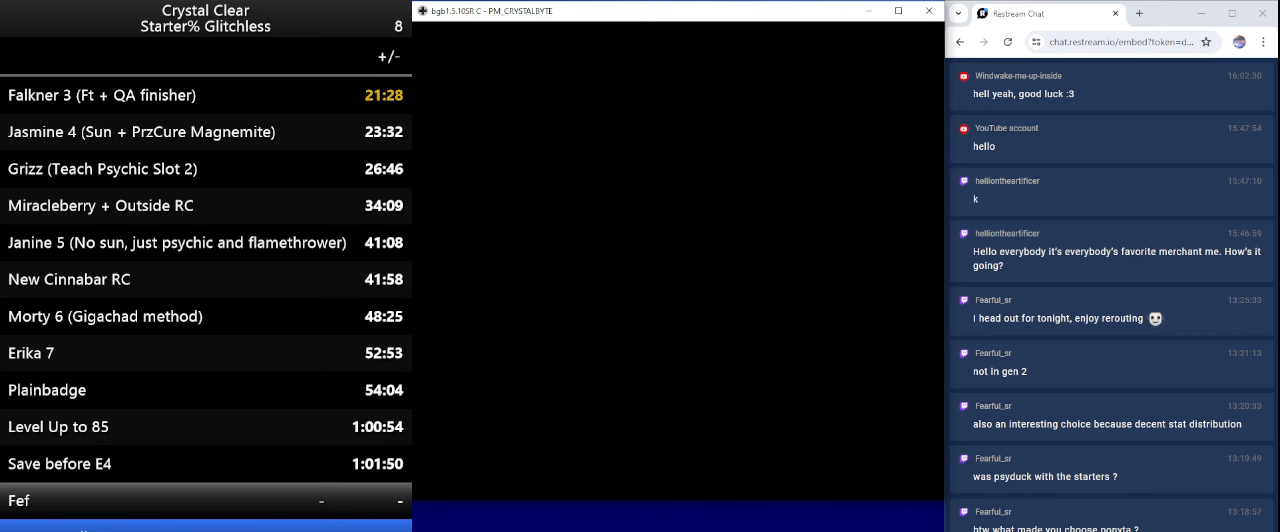
{"keys": ["a"], "events": [[100, "a", "up"], [133, "a", "down"], [267, "a", "up"], [333, "a", "down"], [433, "a", "up"], [500, "a", "down"]]}
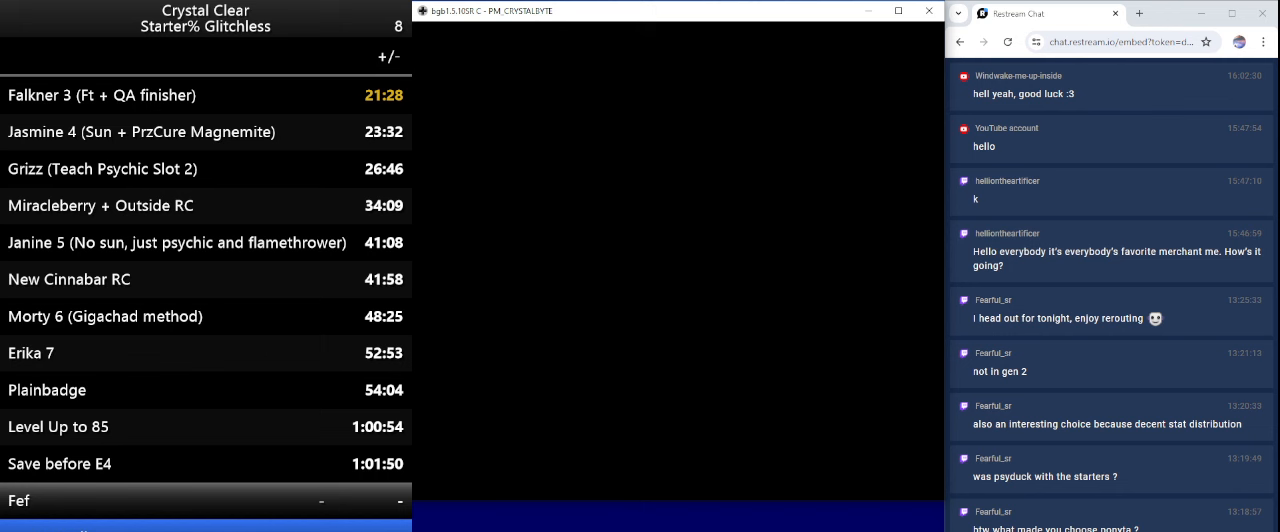
{"keys": ["a"], "events": [[66, "a", "up"], [166, "a", "down"], [200, "a", "up"], [300, "a", "down"], [400, "a", "up"], [500, "a", "down"]]}